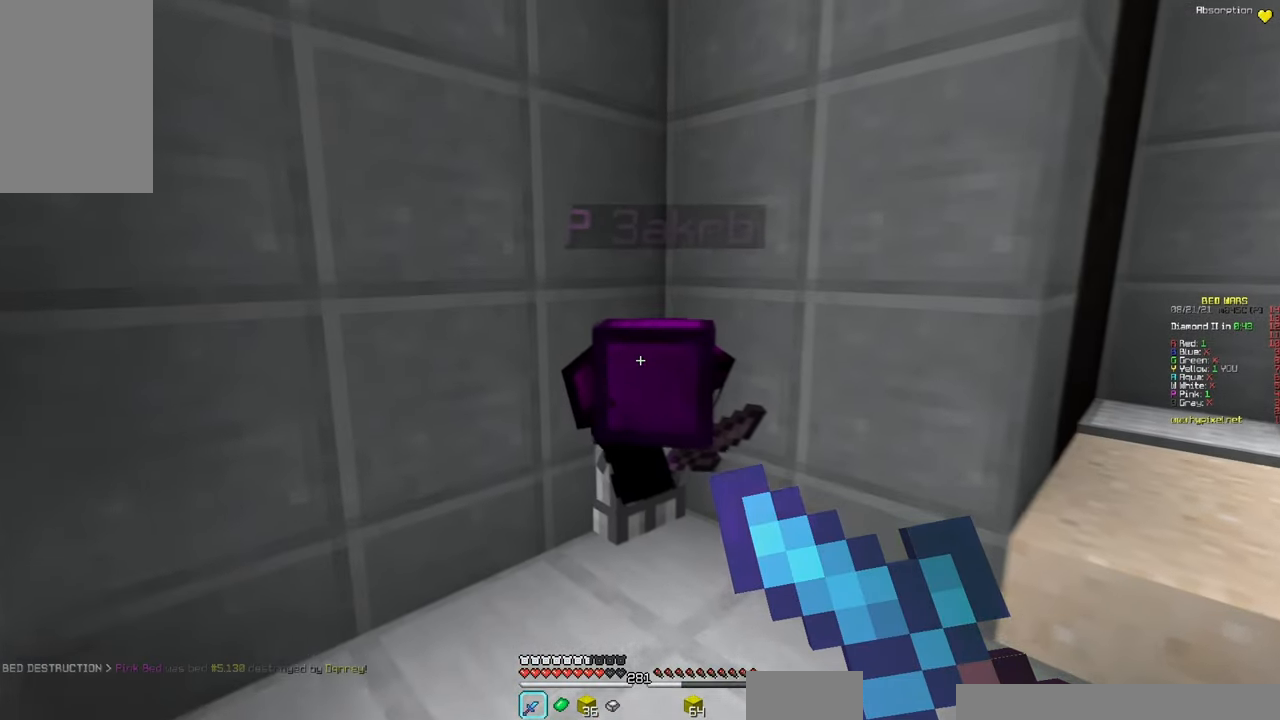
Gameplay with keyboard and mouse; each line is a JSON object with the keys and mouse buttons held at the frame after it. "events" lists presses ("down") and releases ("up") of "a", "d", "s", "space", "w", "mouse_left" and "mouse_right" between this image and that frame as [ms after this image, input, new state], when the widget could be followed in between. "mouse_left", "mouse_right" = the "left", "right" buttons of the "mouse" list. No other keys are recorded. Fast repeated clicks can show as one long hold. Mouse movement is not recorded.
{"keys": ["w"], "mouse": ["right"], "events": [[100, "a", "up"]]}
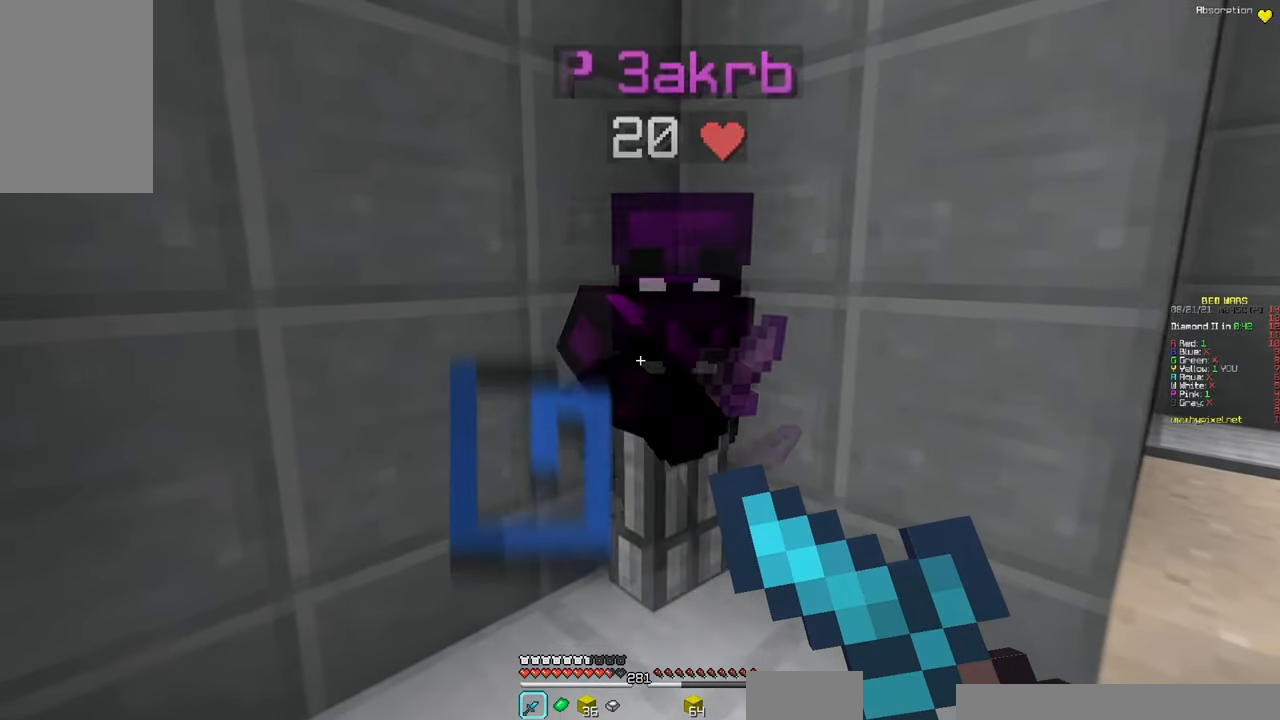
{"keys": [], "mouse": ["right"], "events": [[383, "w", "up"]]}
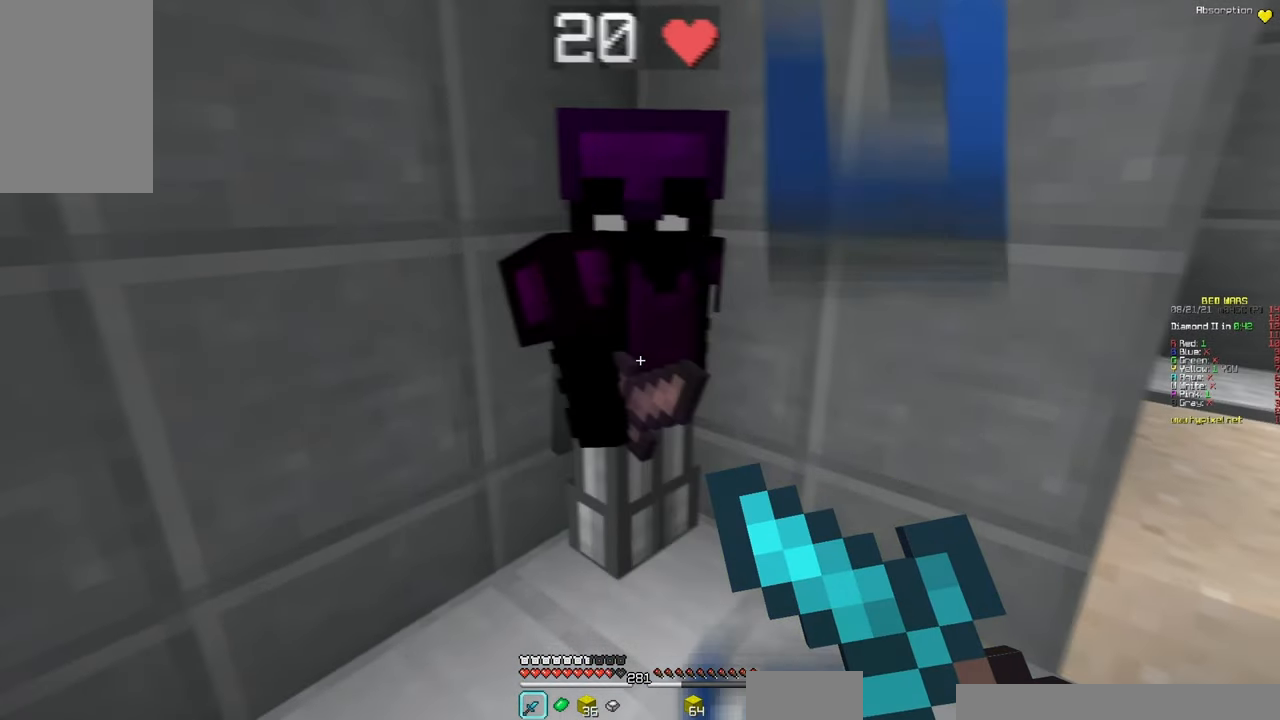
{"keys": [], "mouse": ["right"], "events": []}
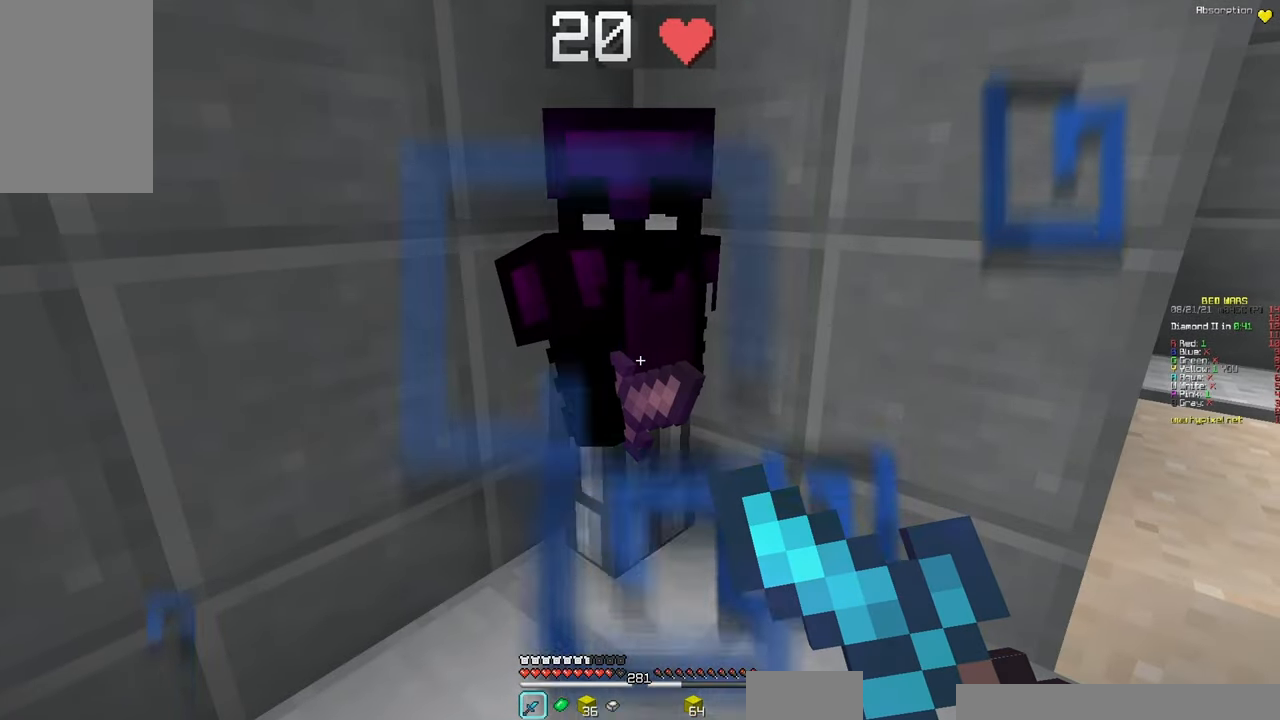
{"keys": [], "mouse": ["right"], "events": []}
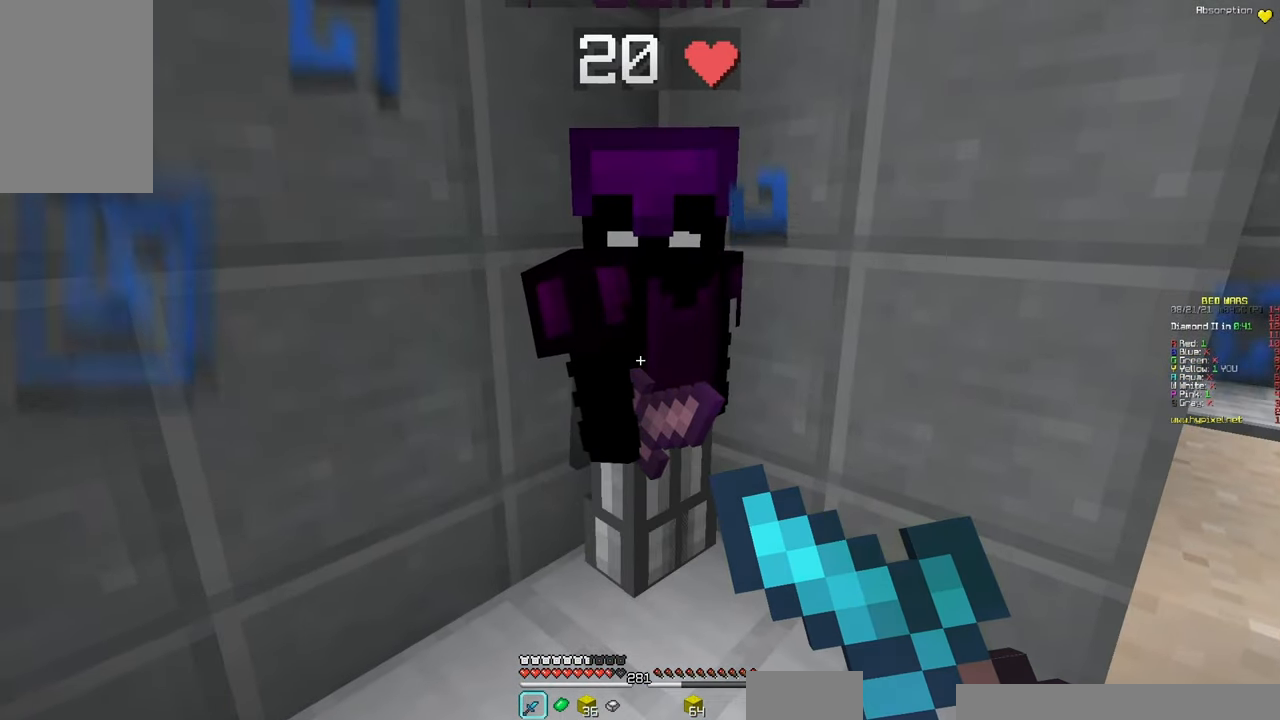
{"keys": [], "mouse": ["right"], "events": []}
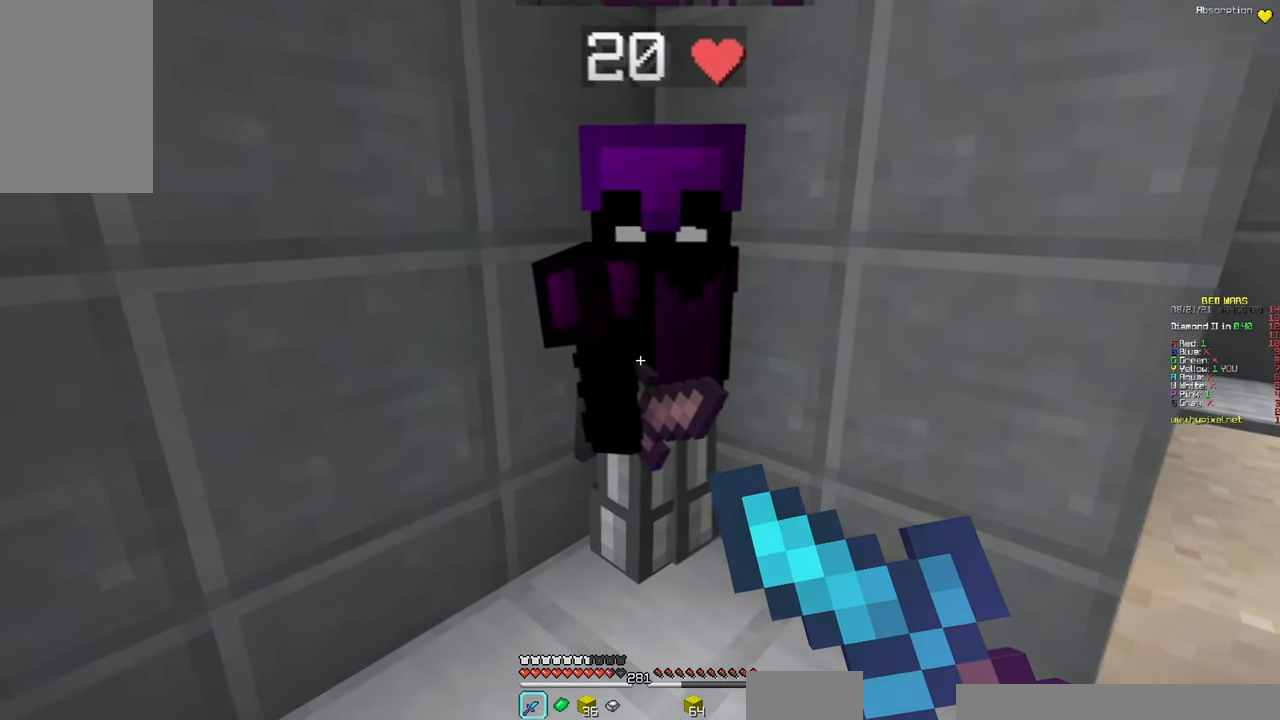
{"keys": [], "mouse": ["right"], "events": []}
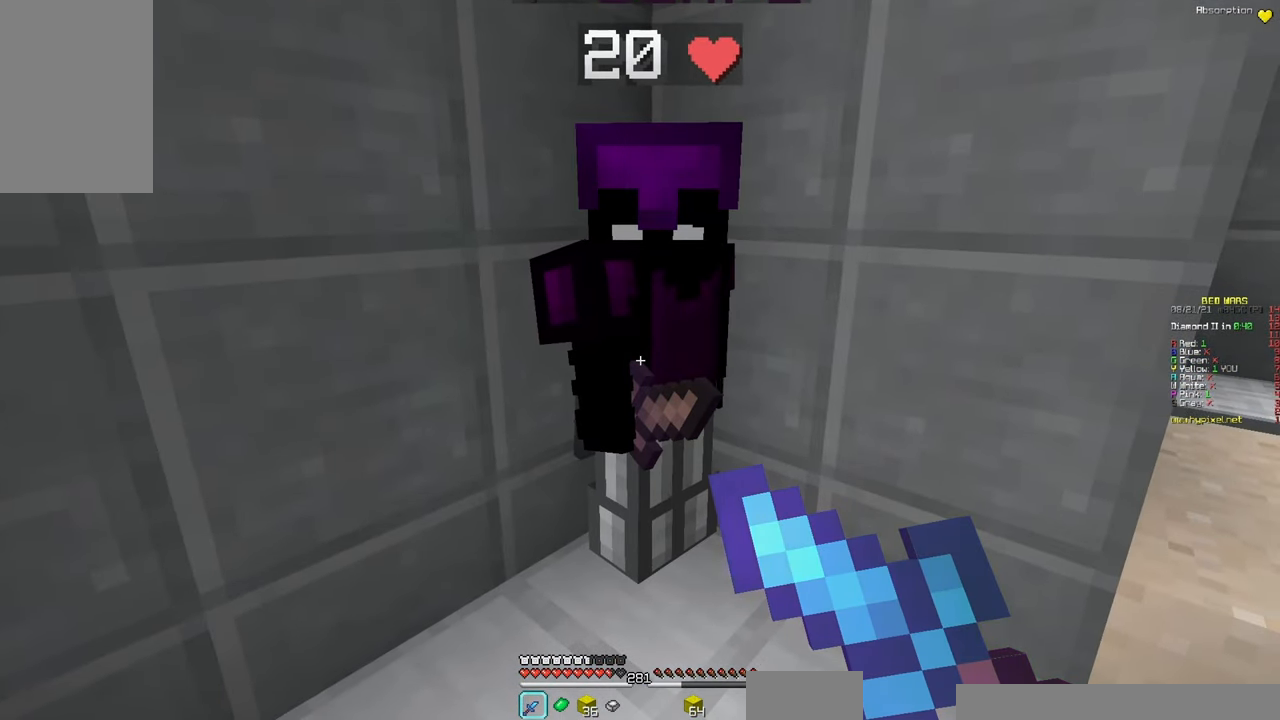
{"keys": ["space"], "mouse": [], "events": [[350, "mouse_right", "up"], [433, "space", "down"]]}
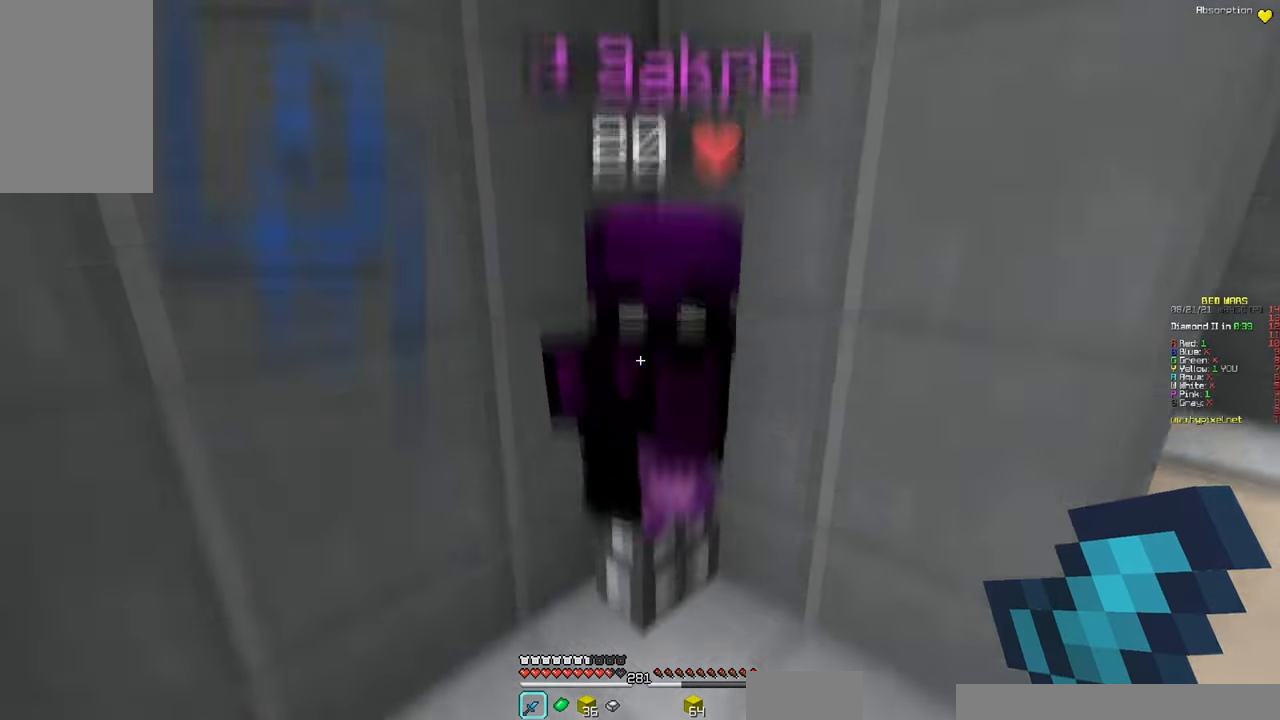
{"keys": ["space"], "mouse": [], "events": [[217, "space", "up"], [317, "mouse_left", "down"], [400, "space", "down"], [450, "mouse_left", "up"]]}
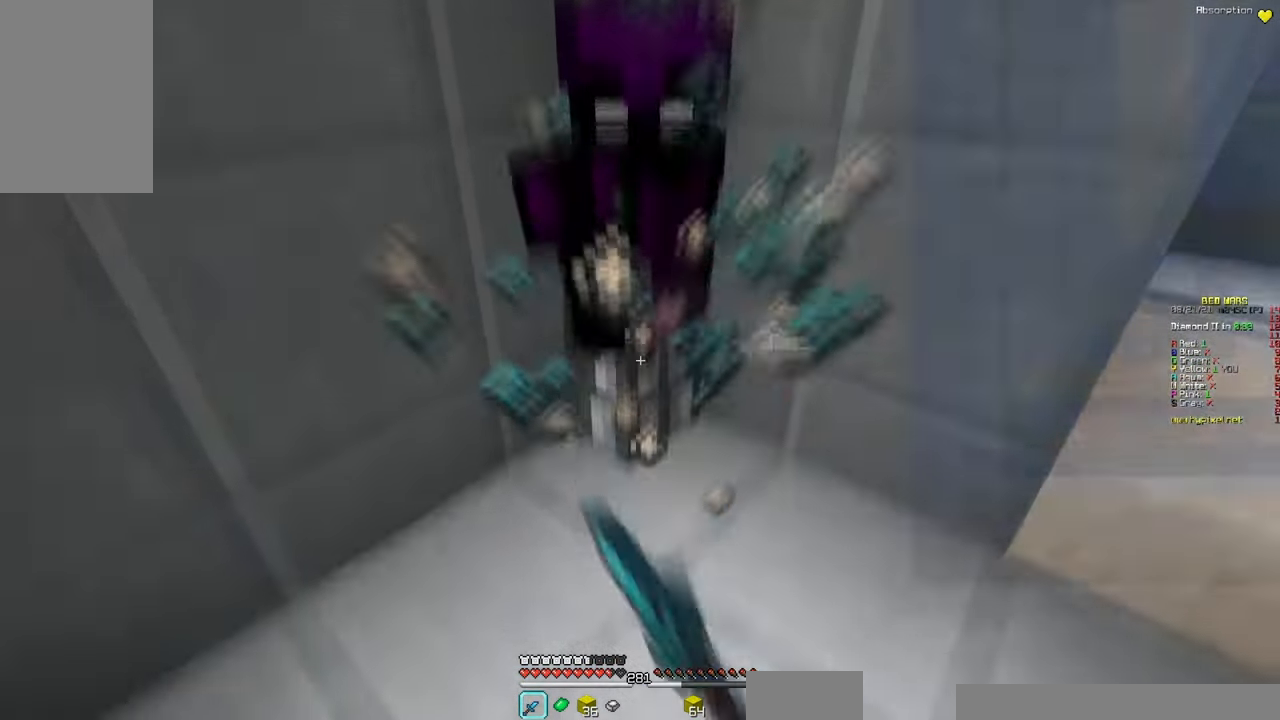
{"keys": [], "mouse": [], "events": [[317, "mouse_left", "down"], [317, "space", "up"], [500, "mouse_left", "up"]]}
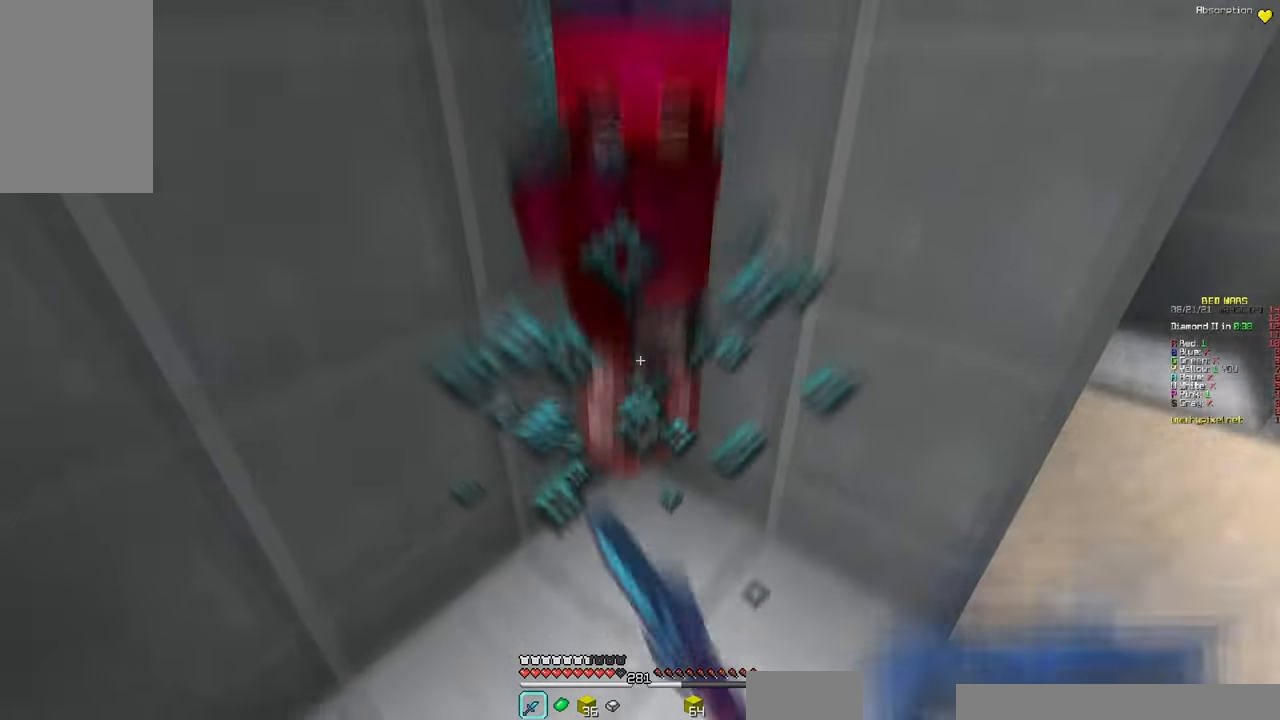
{"keys": ["w"], "mouse": [], "events": [[17, "space", "down"], [234, "w", "down"], [500, "space", "up"]]}
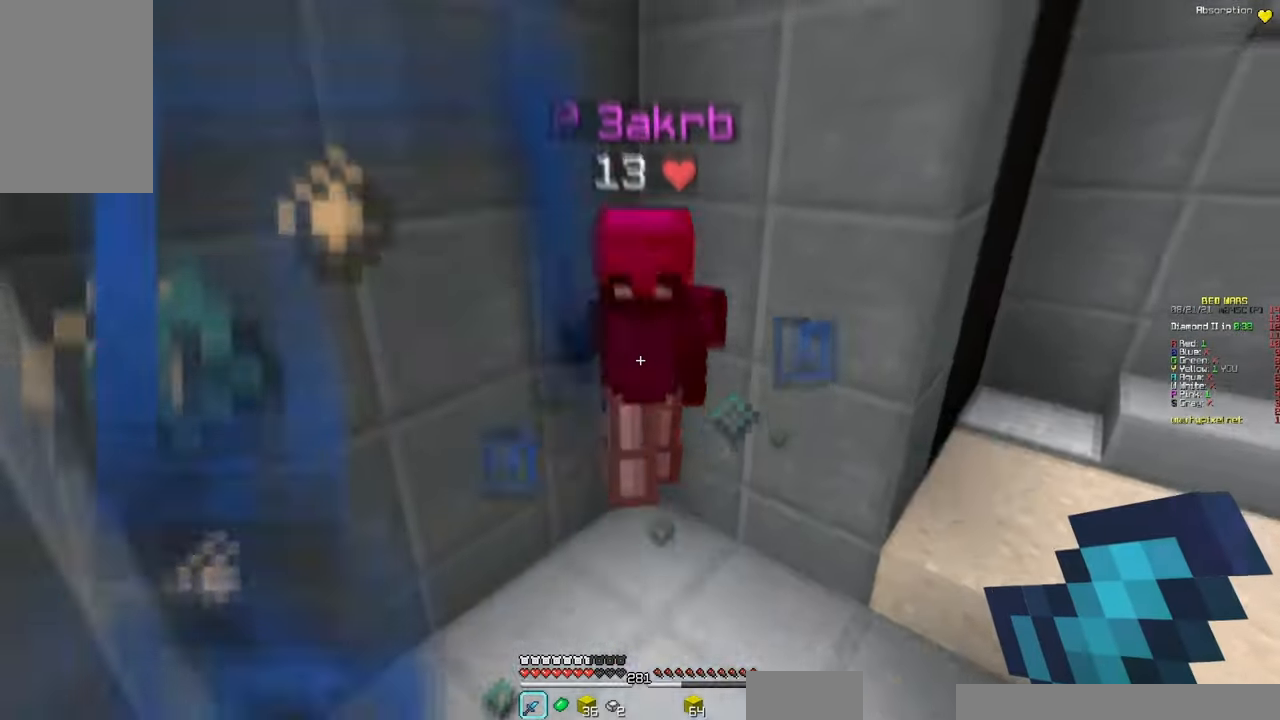
{"keys": ["w"], "mouse": [], "events": [[84, "mouse_left", "down"], [484, "mouse_left", "up"]]}
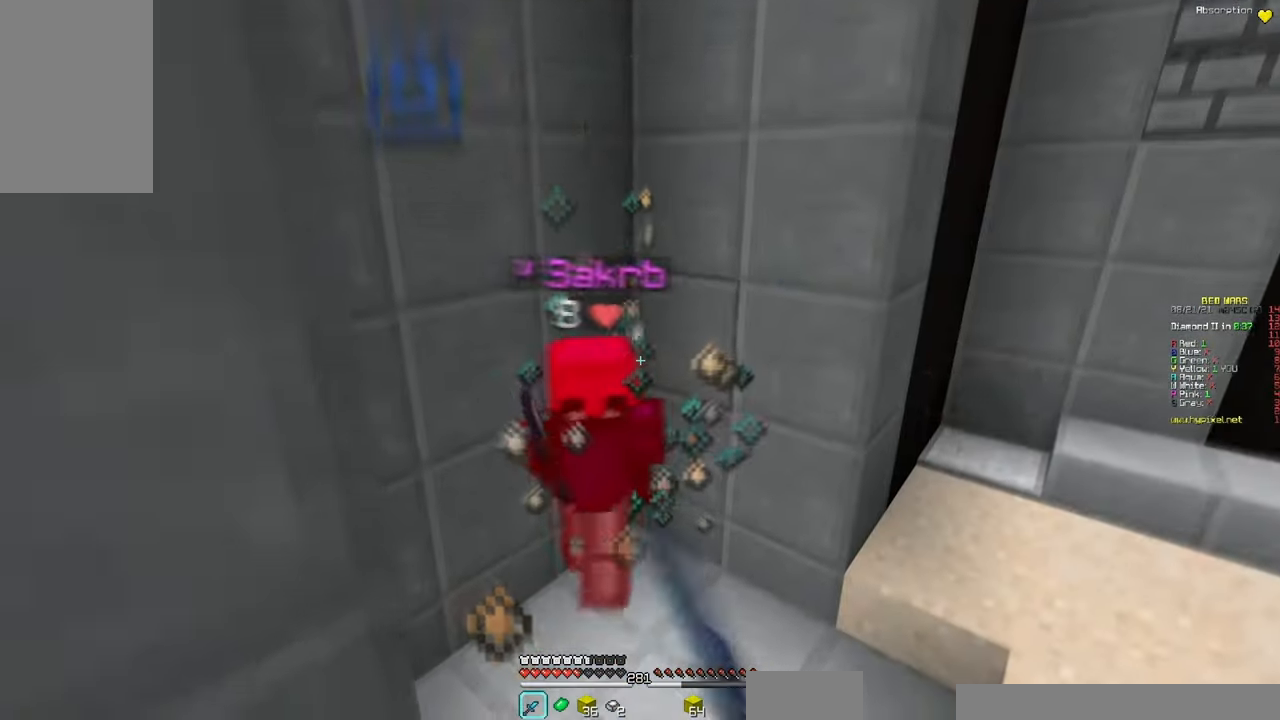
{"keys": ["w"], "mouse": ["left"], "events": [[67, "mouse_left", "down"]]}
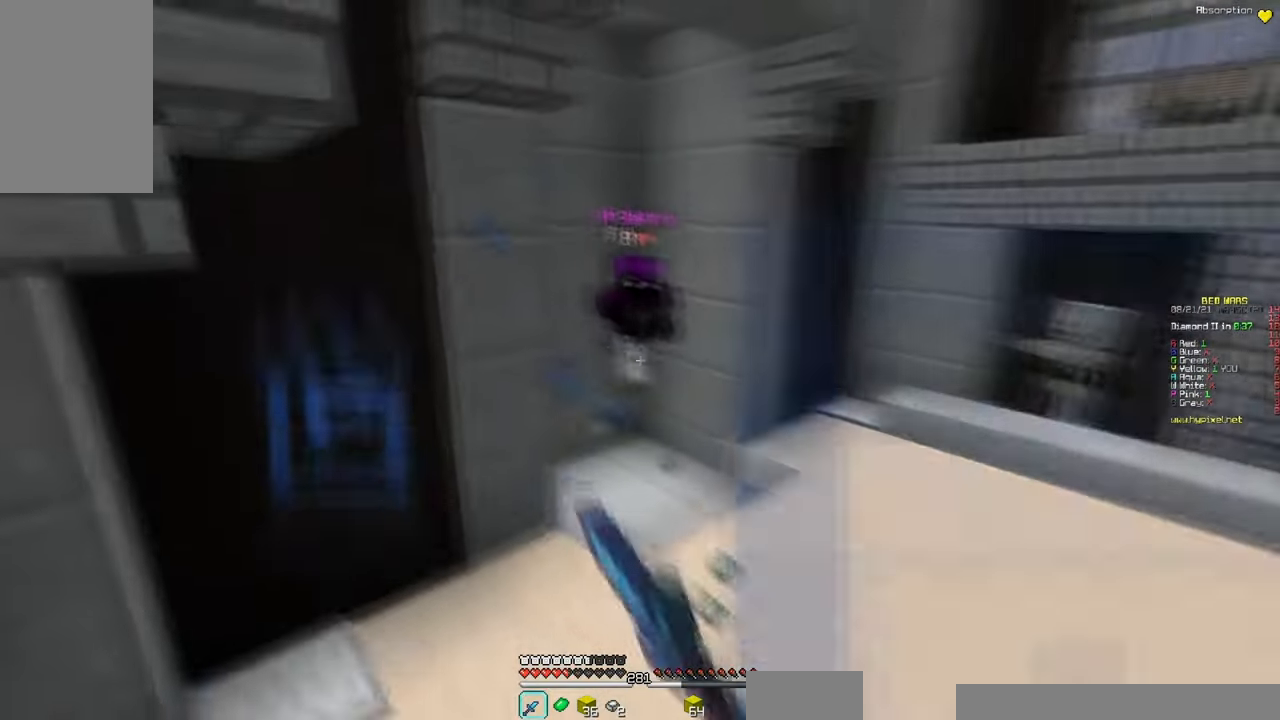
{"keys": ["a", "w"], "mouse": [], "events": [[67, "mouse_left", "up"], [367, "a", "down"]]}
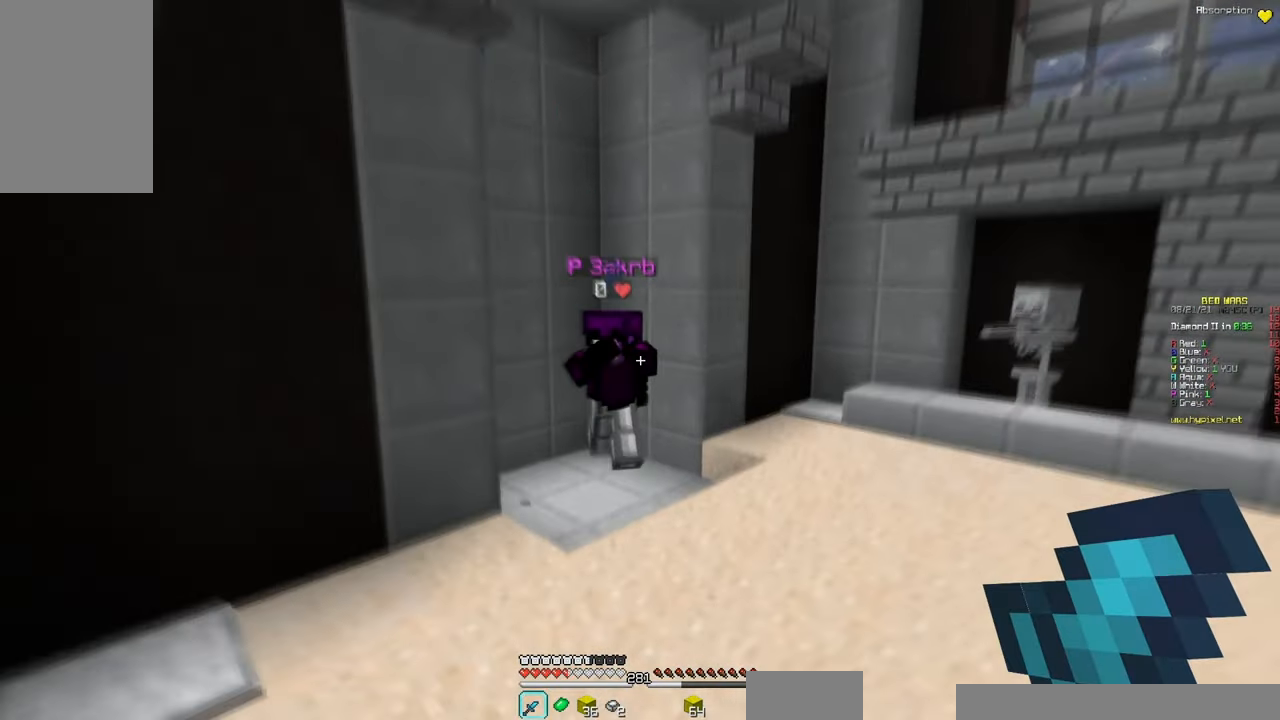
{"keys": ["a", "w"], "mouse": ["left"], "events": [[184, "a", "up"], [300, "a", "down"], [384, "mouse_left", "down"]]}
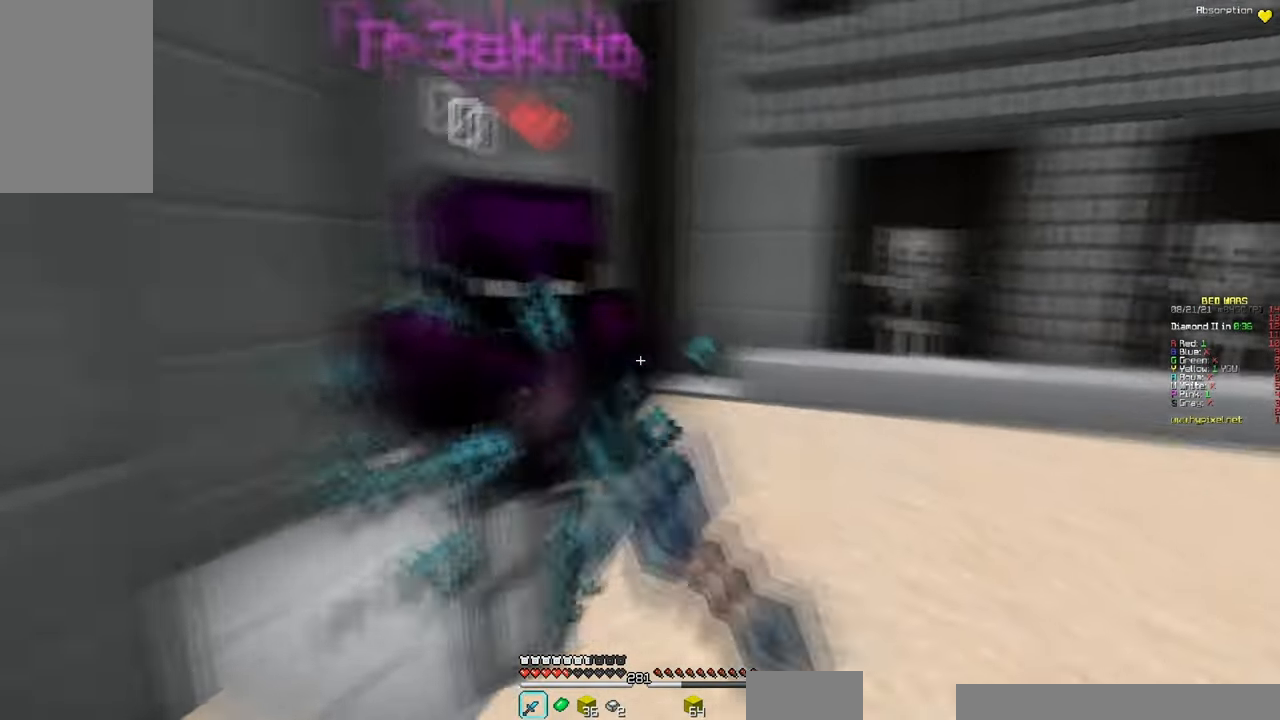
{"keys": ["a", "w"], "mouse": [], "events": [[184, "mouse_left", "up"]]}
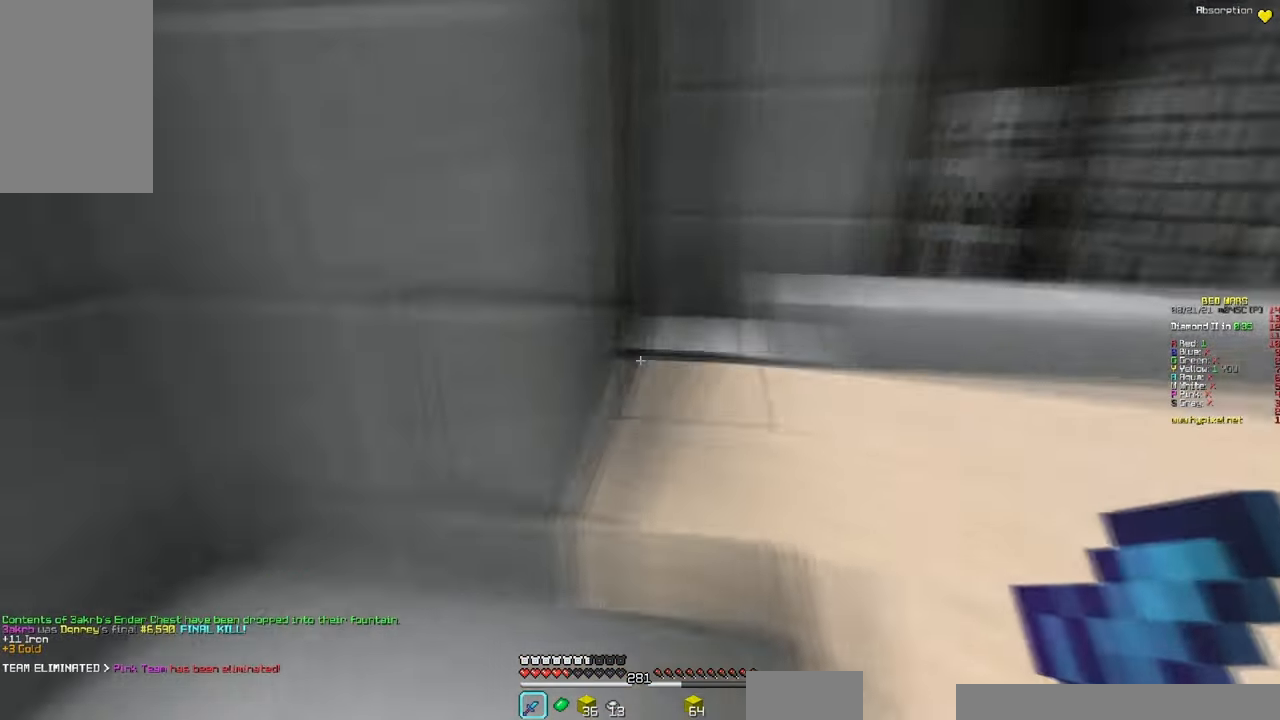
{"keys": ["space", "w"], "mouse": [], "events": [[317, "a", "up"], [367, "space", "down"]]}
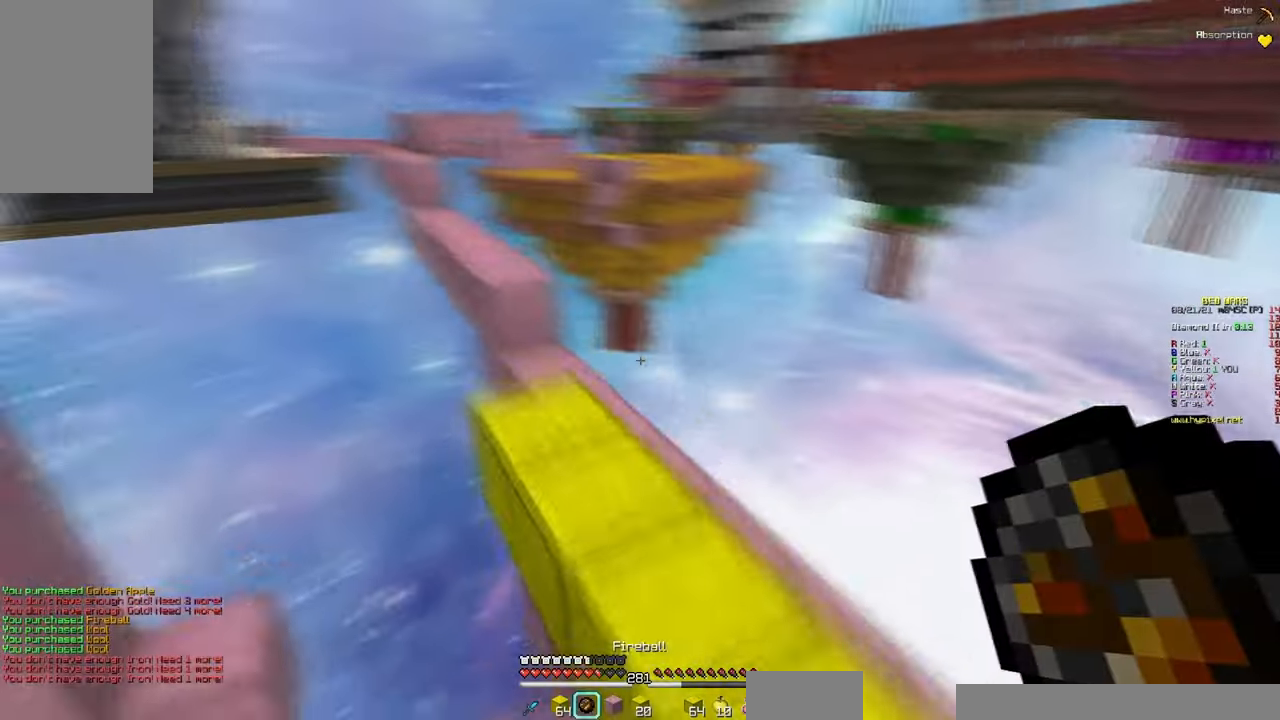
{"keys": ["w"], "mouse": [], "events": [[217, "a", "down"], [234, "space", "up"], [434, "a", "up"]]}
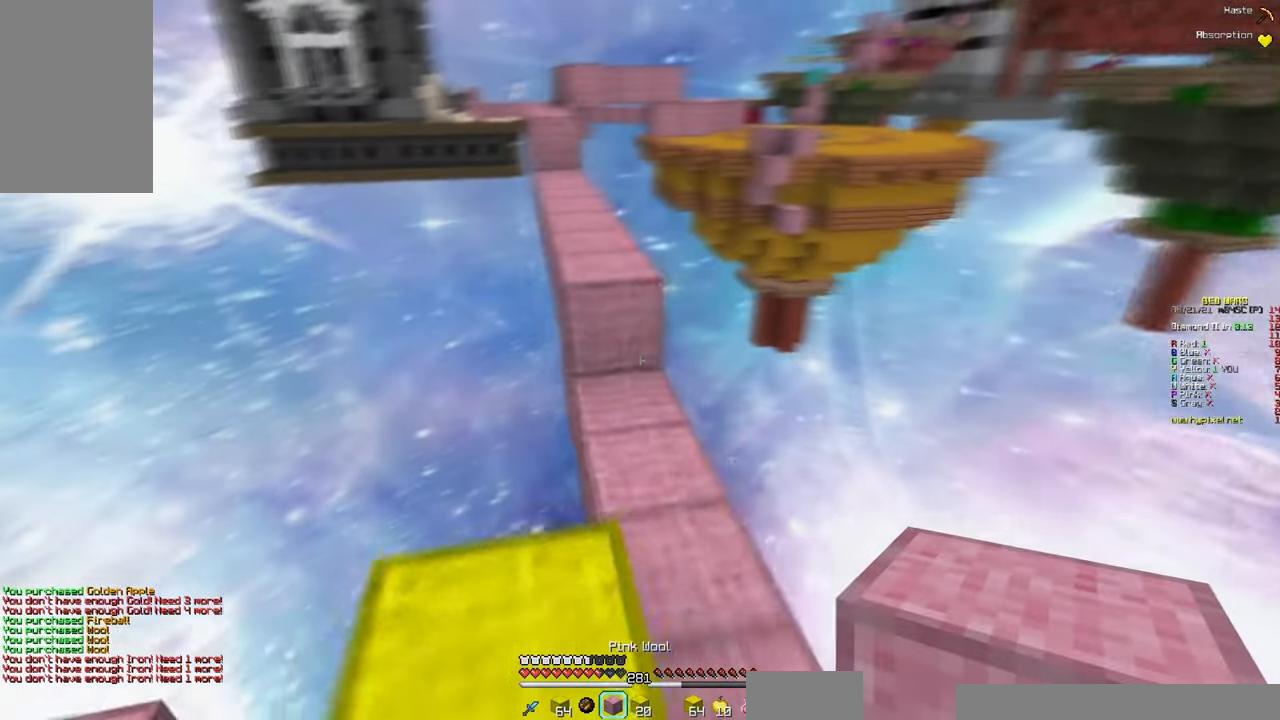
{"keys": ["space", "w"], "mouse": [], "events": [[100, "mouse_right", "down"], [184, "space", "down"], [350, "mouse_right", "up"]]}
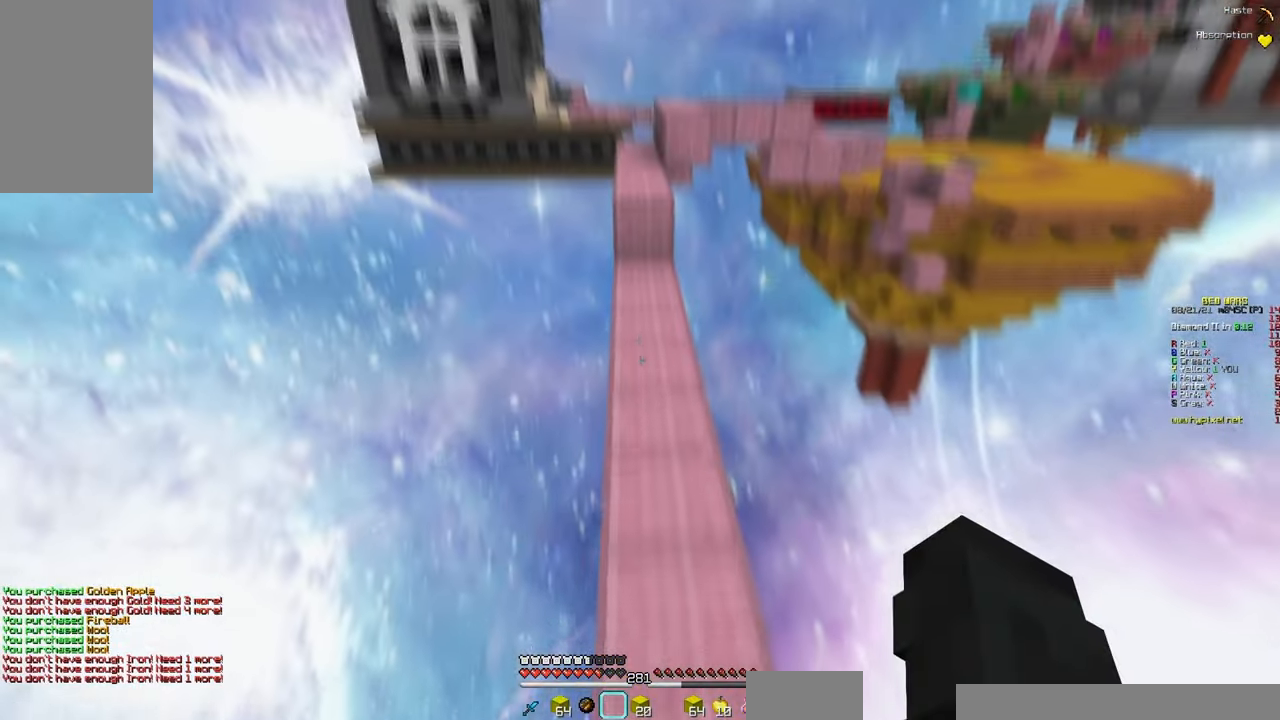
{"keys": ["space", "w"], "mouse": ["left"], "events": [[316, "mouse_left", "down"]]}
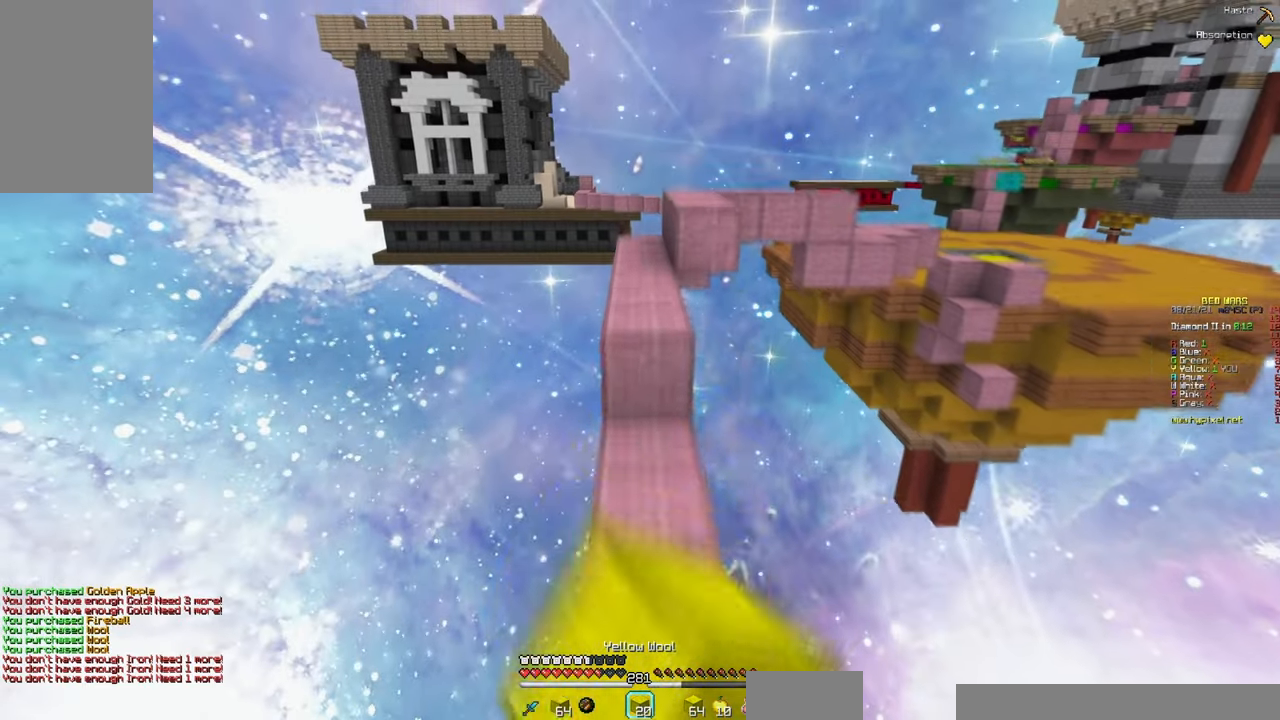
{"keys": ["space", "w"], "mouse": [], "events": [[100, "space", "up"], [216, "space", "down"], [383, "mouse_left", "up"]]}
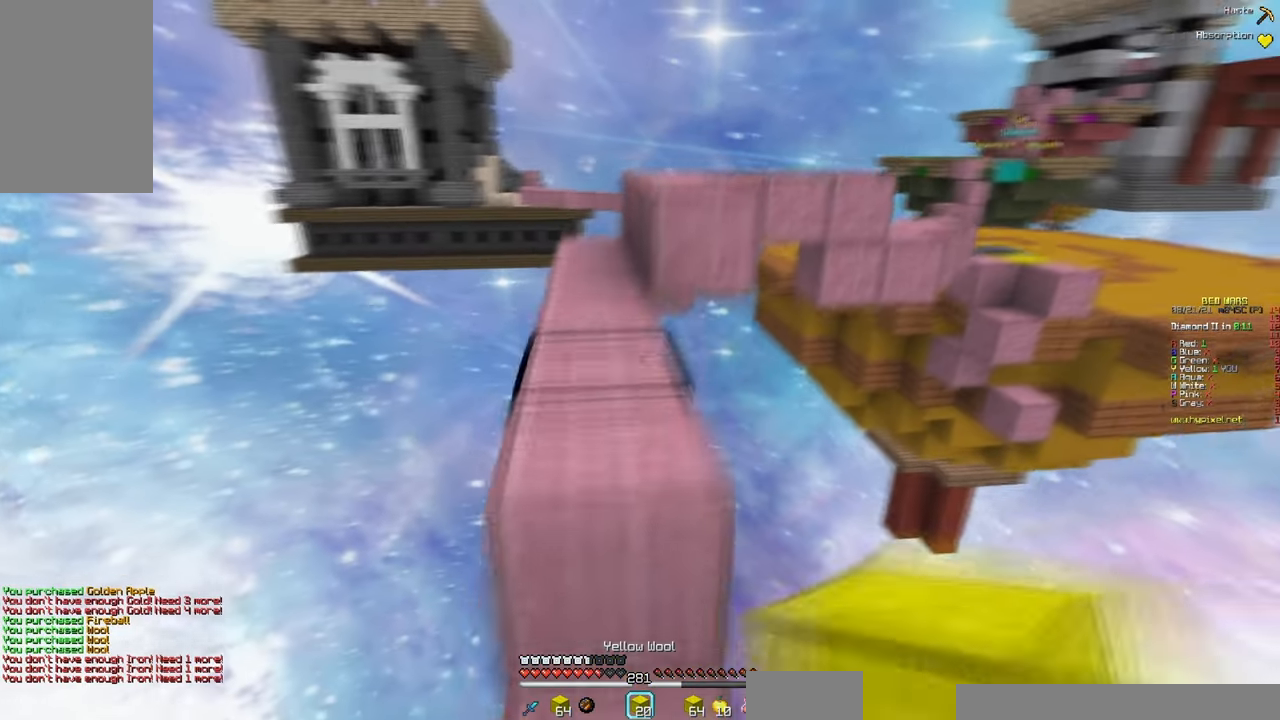
{"keys": ["a", "space", "w"], "mouse": [], "events": [[150, "space", "up"], [333, "space", "down"], [350, "a", "down"]]}
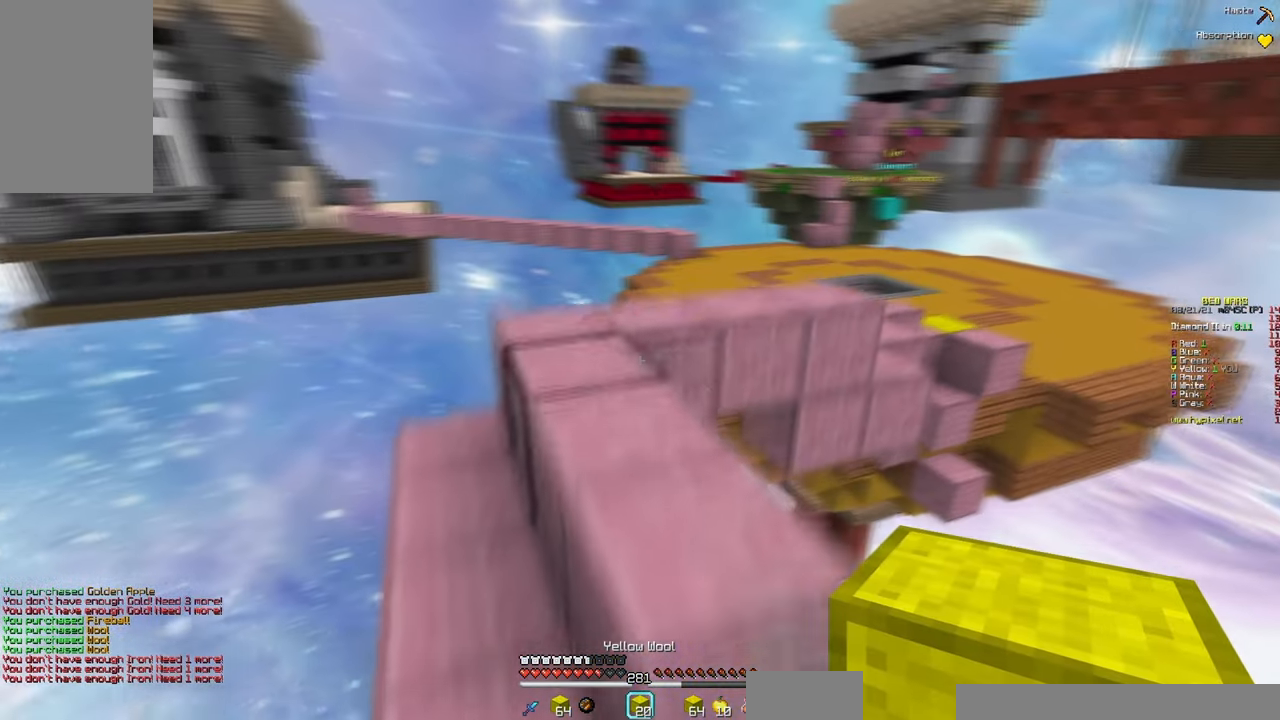
{"keys": ["space", "w"], "mouse": [], "events": [[116, "a", "up"], [150, "space", "up"], [283, "space", "down"]]}
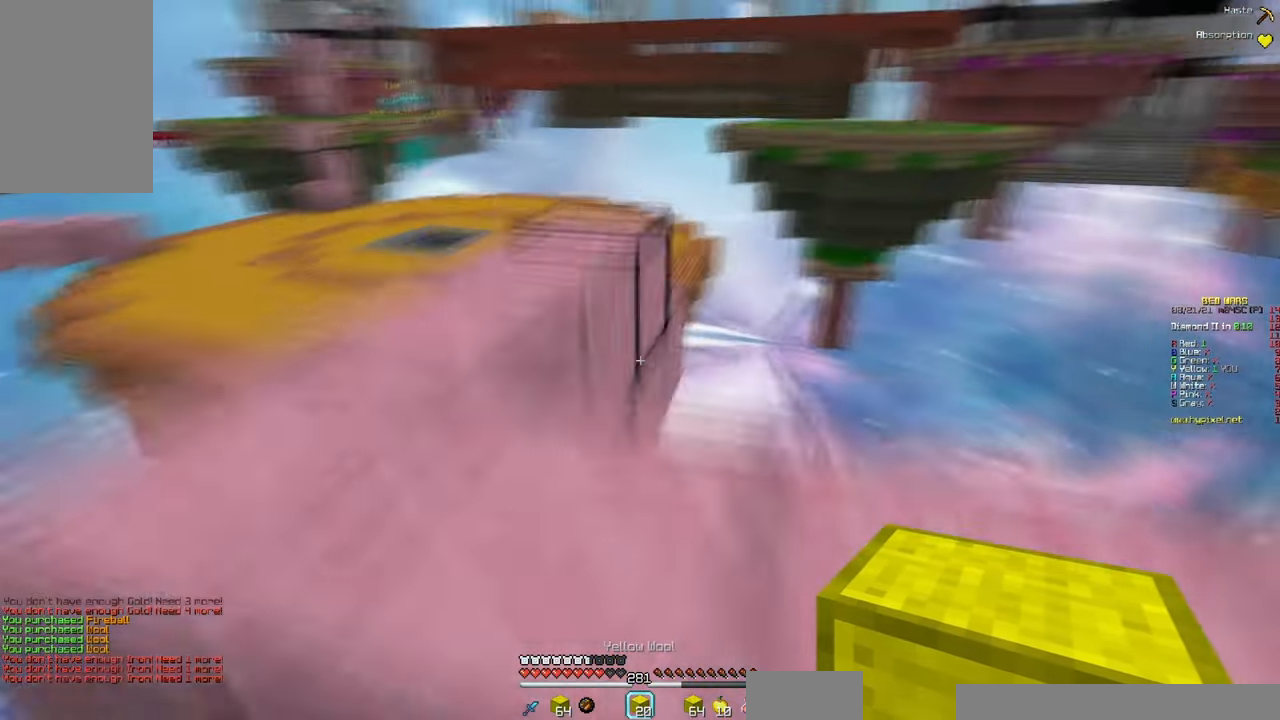
{"keys": ["space", "w"], "mouse": ["left"], "events": [[216, "mouse_left", "down"], [233, "space", "up"], [350, "space", "down"]]}
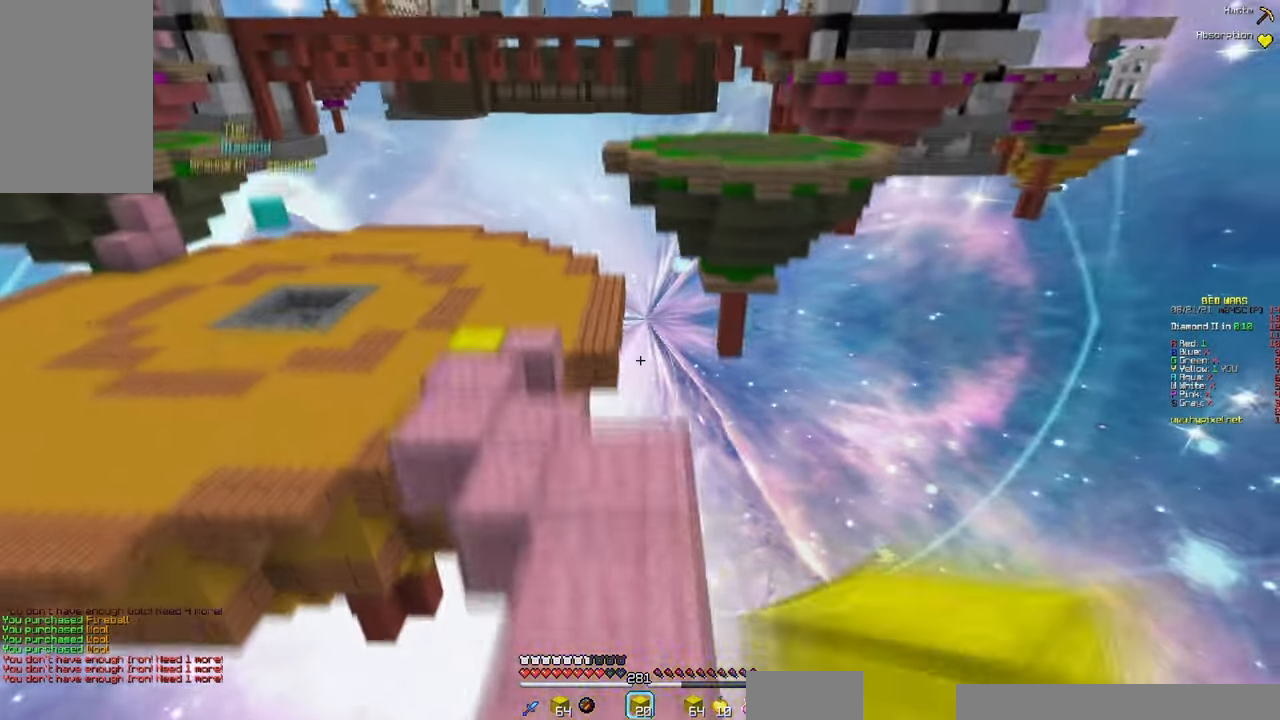
{"keys": ["a", "space", "w"], "mouse": ["left"], "events": [[183, "mouse_left", "up"], [183, "space", "up"], [266, "mouse_left", "down"], [316, "space", "down"], [433, "a", "down"]]}
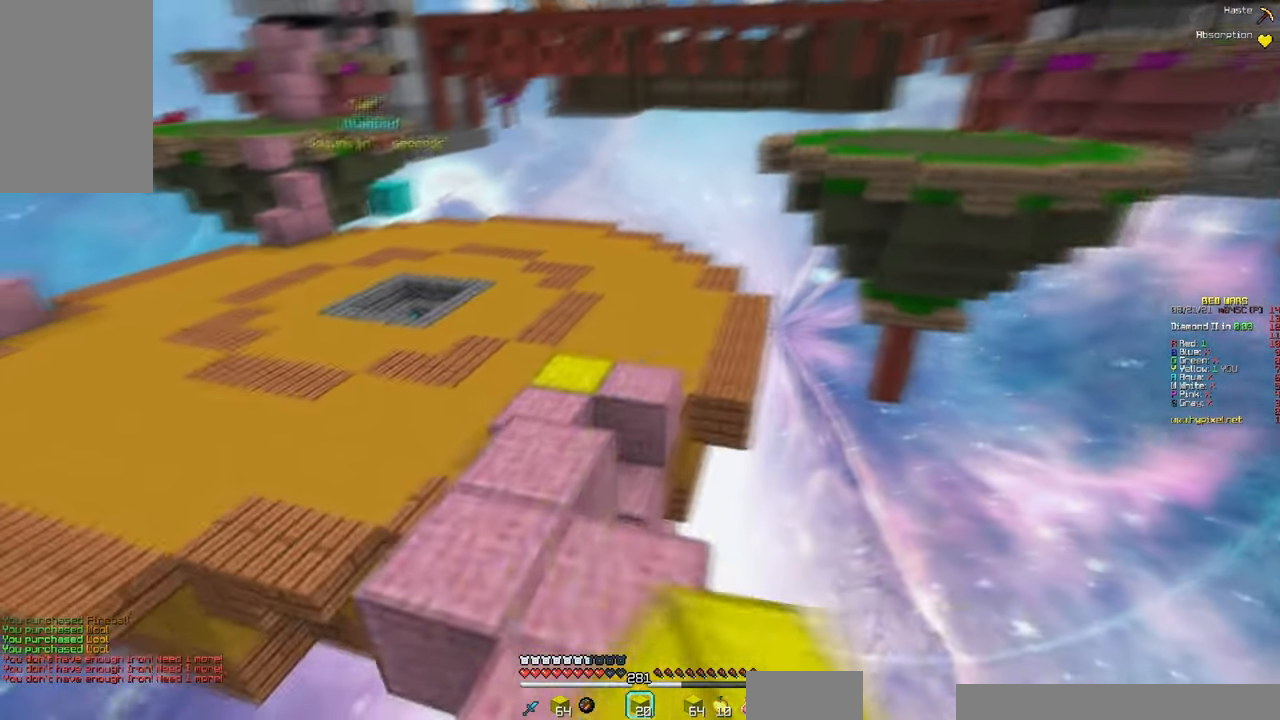
{"keys": ["w"], "mouse": [], "events": [[250, "a", "up"], [266, "space", "up"], [450, "mouse_left", "up"]]}
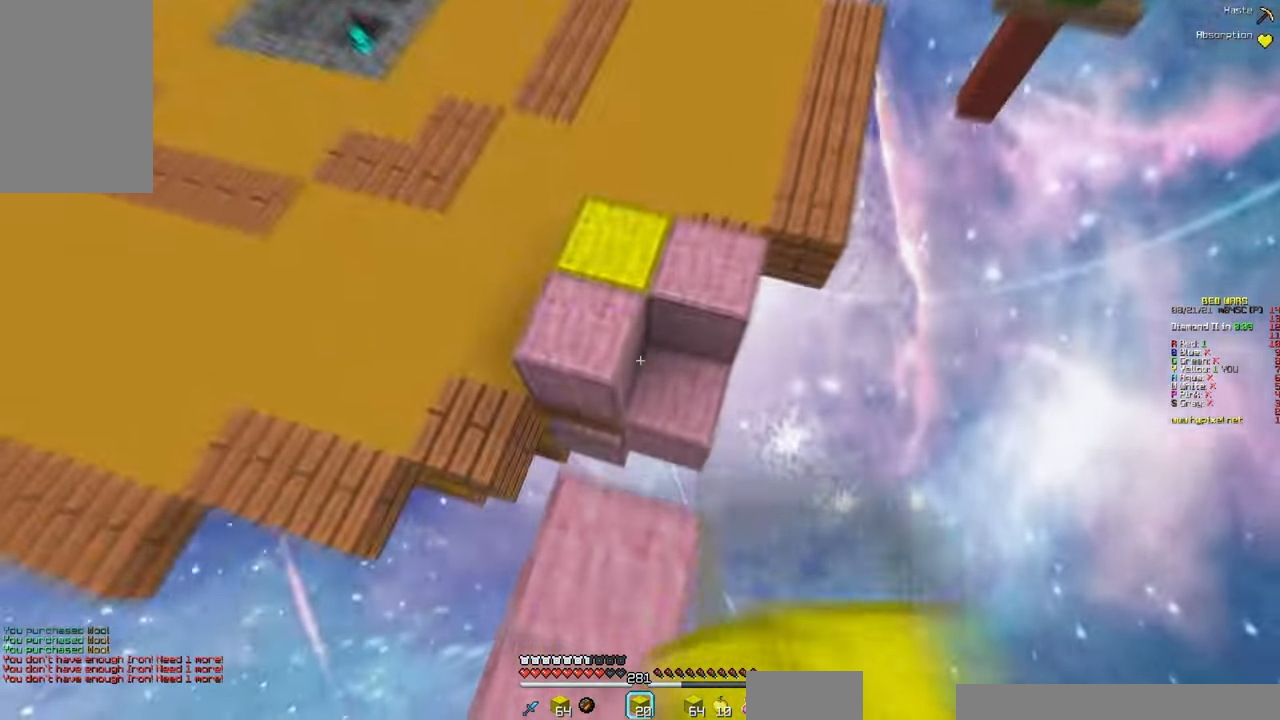
{"keys": ["space", "w"], "mouse": [], "events": [[383, "space", "down"]]}
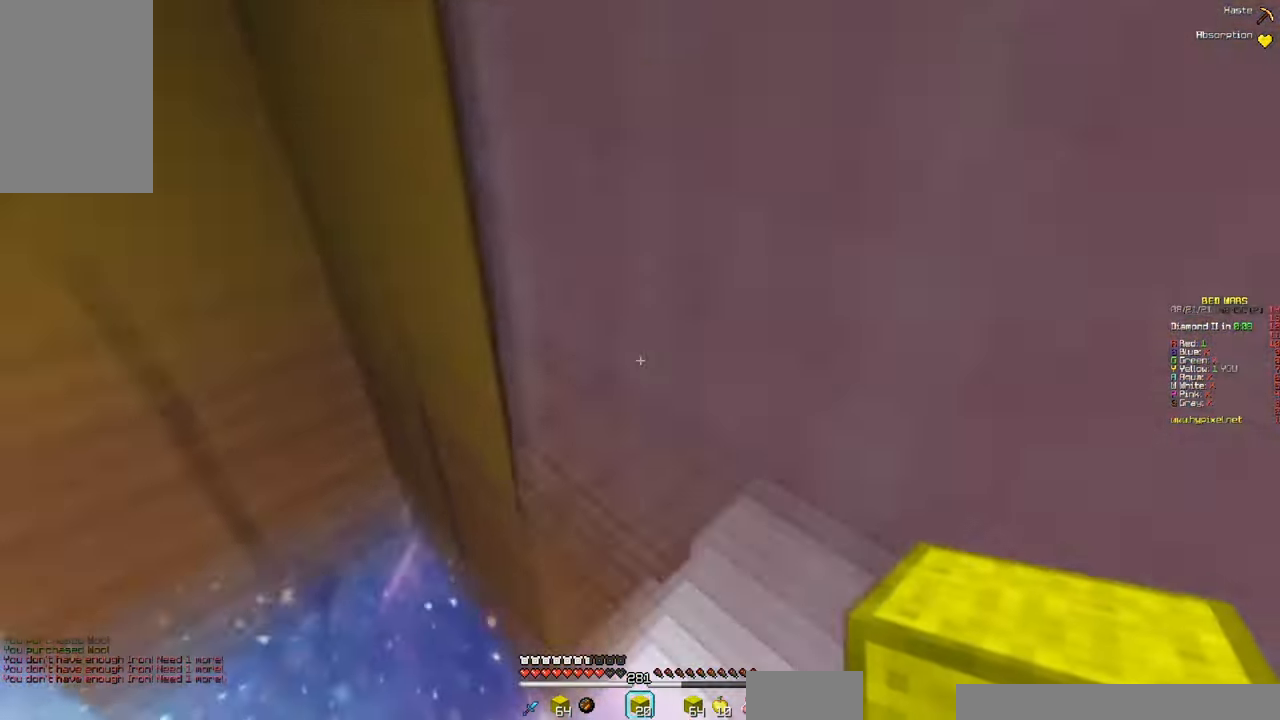
{"keys": [], "mouse": [], "events": [[266, "space", "up"], [450, "w", "up"]]}